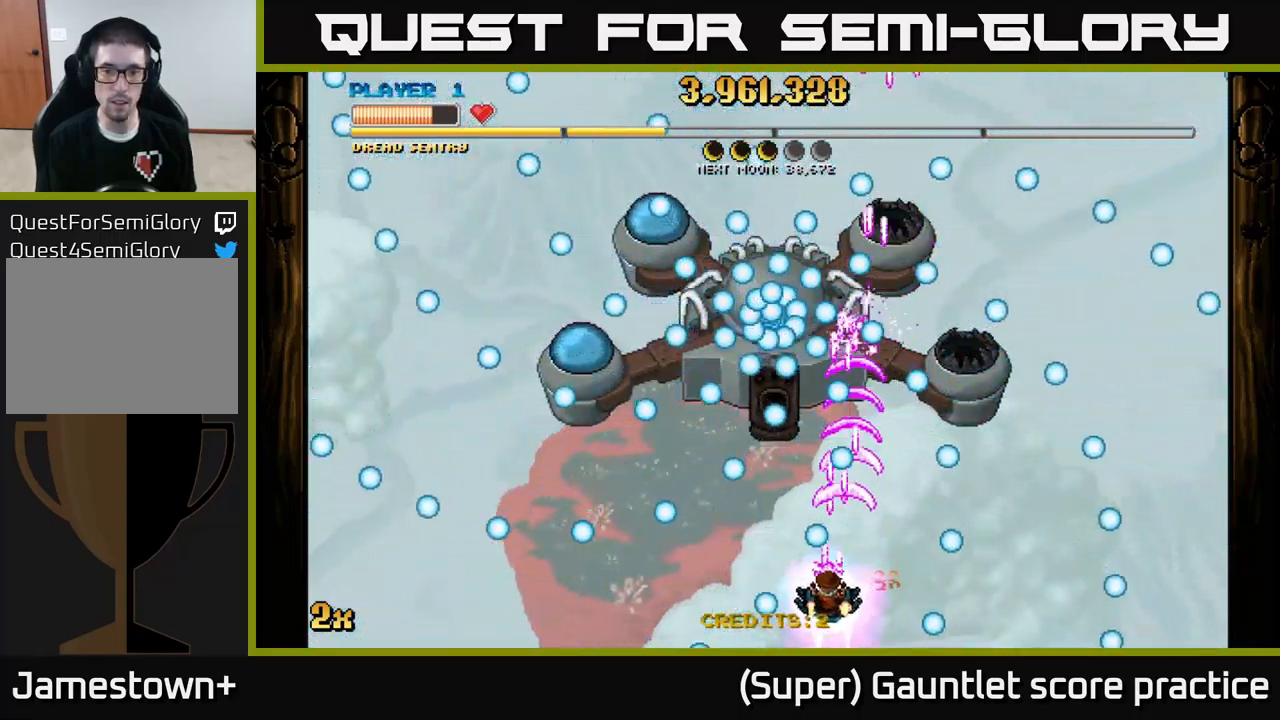
Gameplay with a controller (Xbox layout); each line is a JSON object with the inputs held at the frame after it. "events" lists button and stick changes between this image and that frame as [ms after this image, input, new state], when the widget could be followed in between. Not read: right_stick.
{"buttons": ["A"], "left_stick": "left", "events": [[150, "left_stick", "center"], [300, "left_stick", "left"]]}
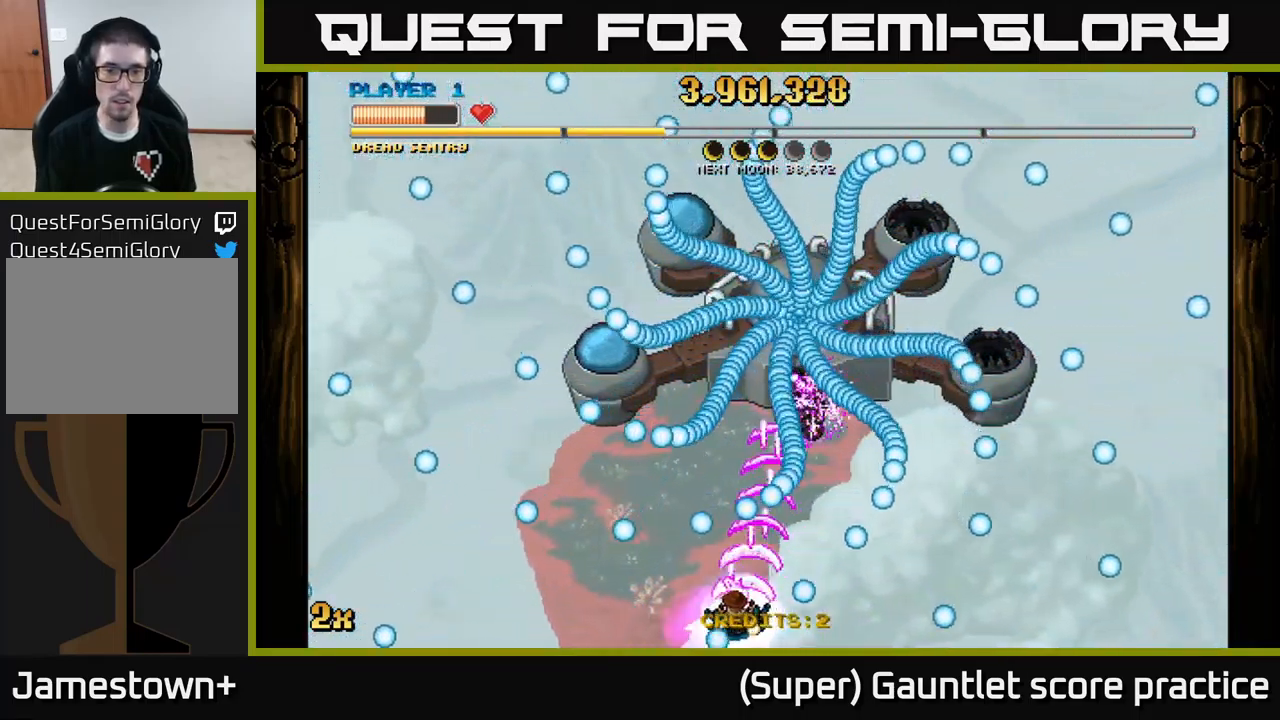
{"buttons": ["A"], "left_stick": "left", "events": [[34, "left_stick", "center"], [117, "left_stick", "left"], [417, "left_stick", "center"], [500, "left_stick", "left"]]}
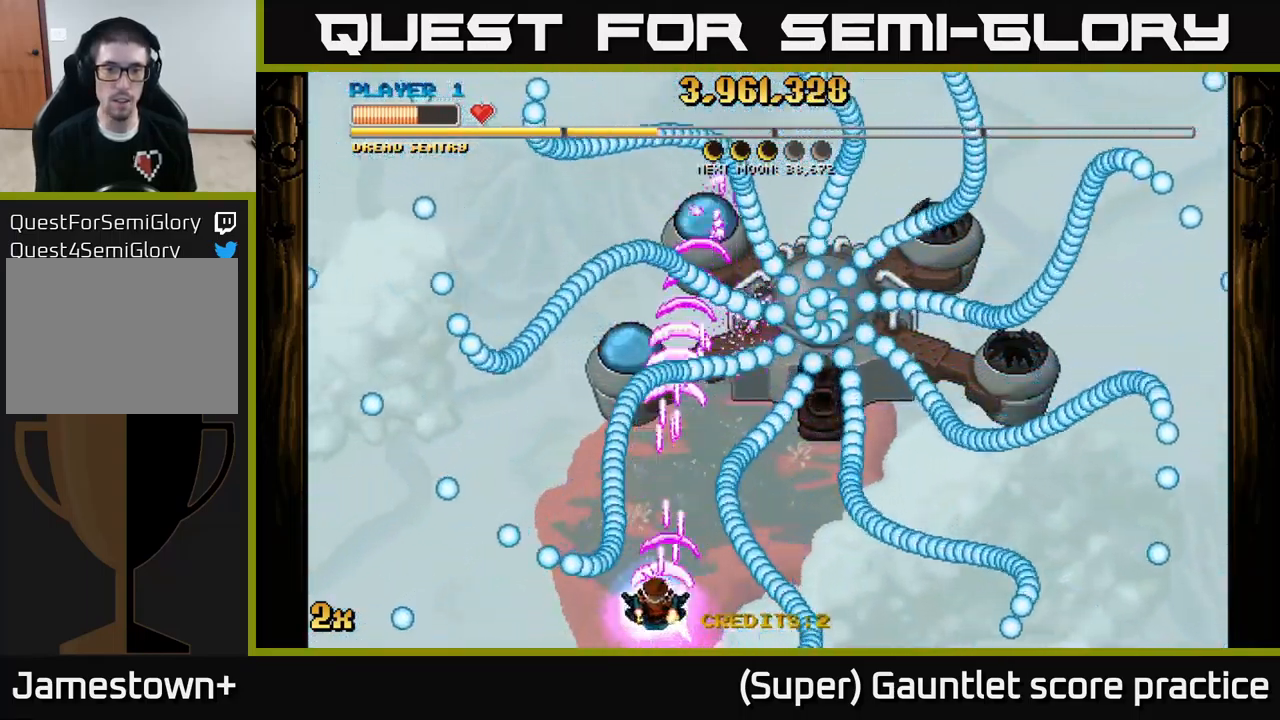
{"buttons": ["A"], "left_stick": "center", "events": [[150, "left_stick", "center"], [217, "left_stick", "up"], [400, "left_stick", "center"]]}
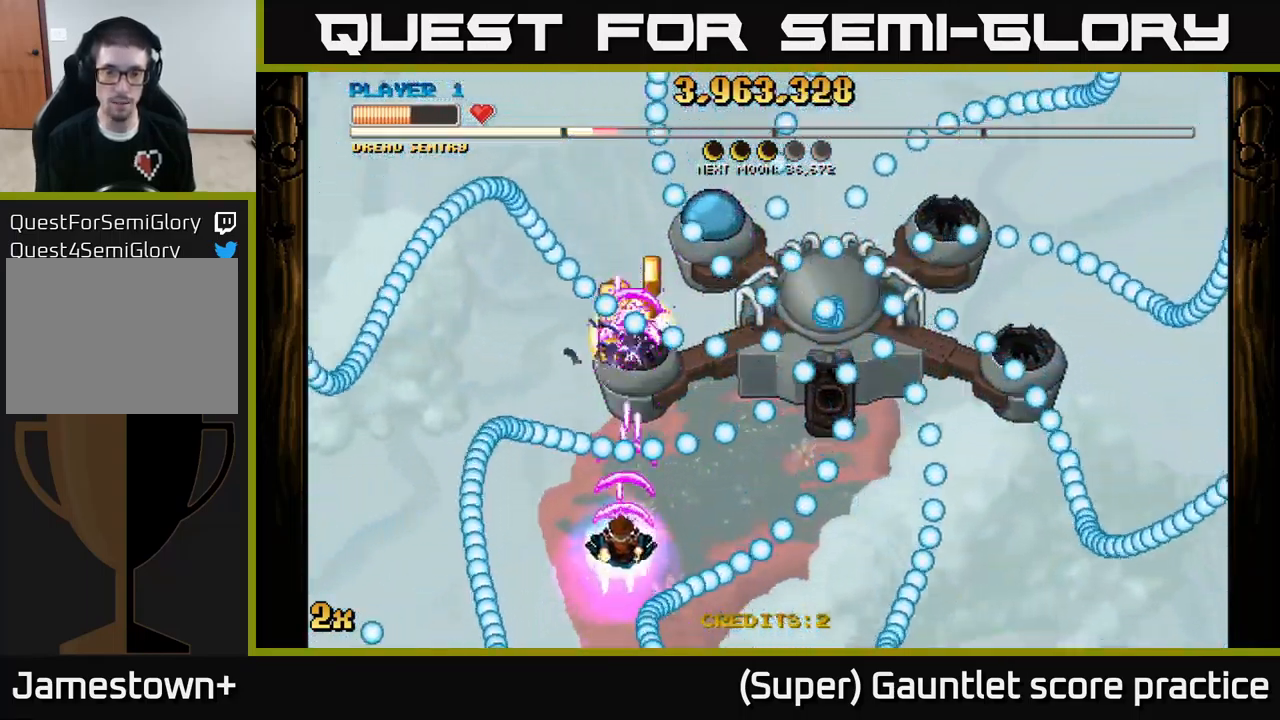
{"buttons": ["A"], "left_stick": "center", "events": [[150, "left_stick", "down-right"], [400, "left_stick", "center"]]}
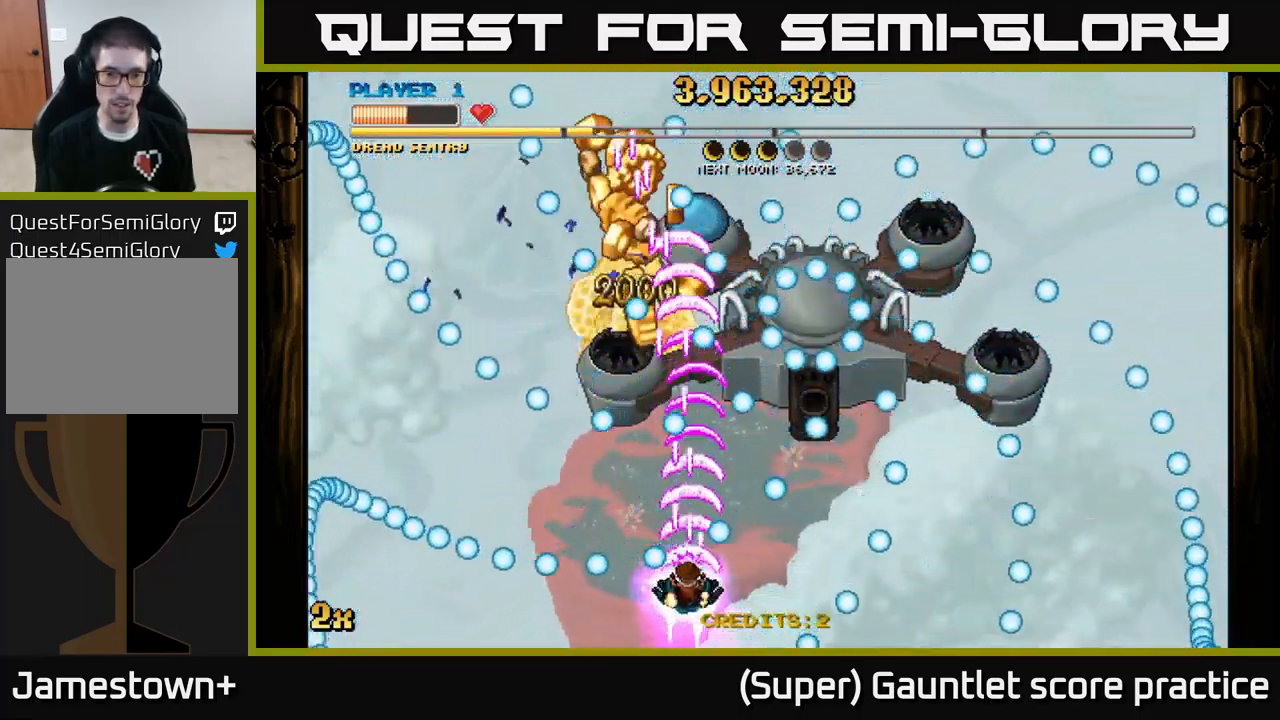
{"buttons": ["A"], "left_stick": "down", "events": [[117, "left_stick", "left"], [250, "left_stick", "up"], [350, "left_stick", "down-right"], [467, "left_stick", "down"]]}
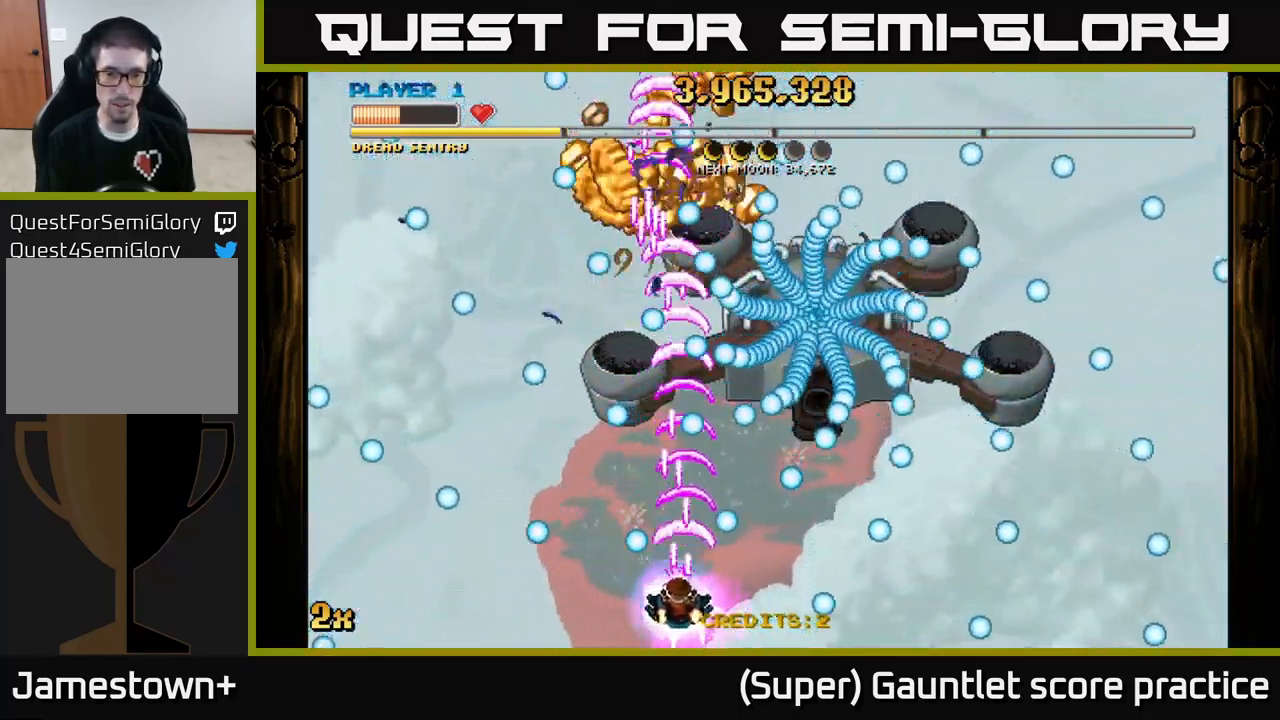
{"buttons": ["A"], "left_stick": "up", "events": [[50, "left_stick", "left"], [200, "left_stick", "up"], [250, "left_stick", "center"], [384, "left_stick", "down-left"], [500, "left_stick", "up"]]}
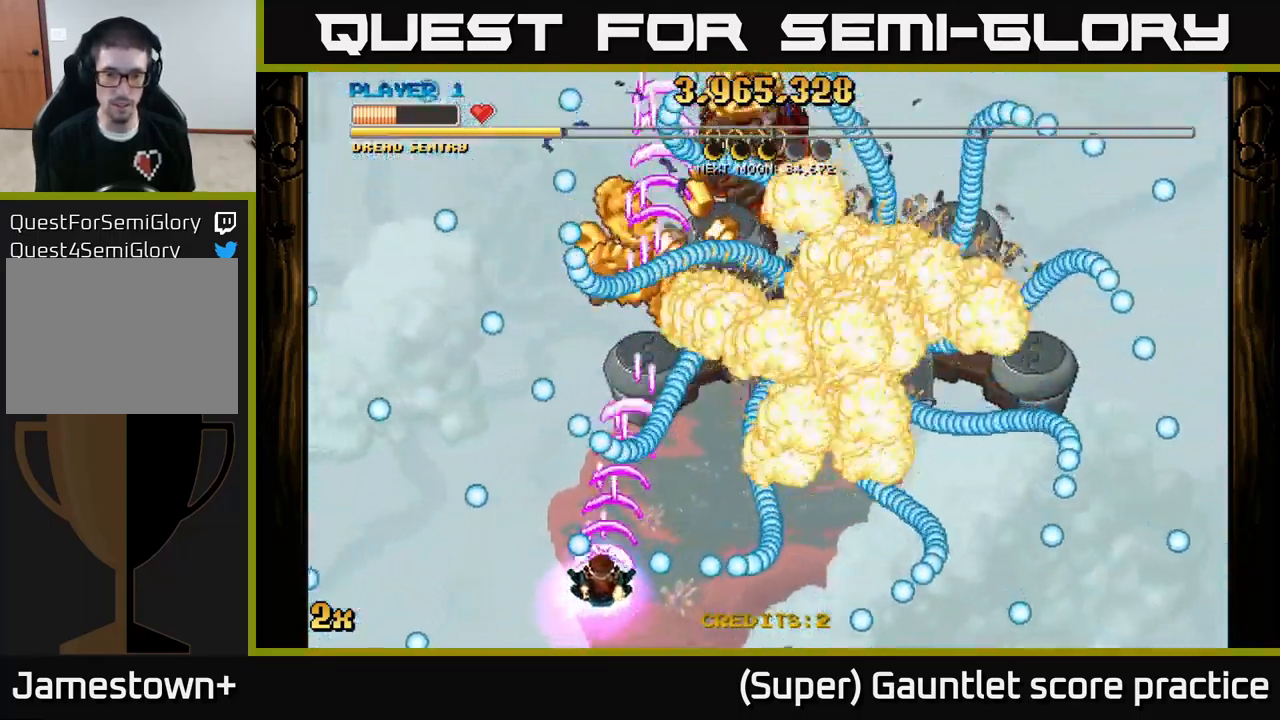
{"buttons": ["A"], "left_stick": "up", "events": [[217, "left_stick", "right"], [317, "left_stick", "up-left"], [400, "left_stick", "up"]]}
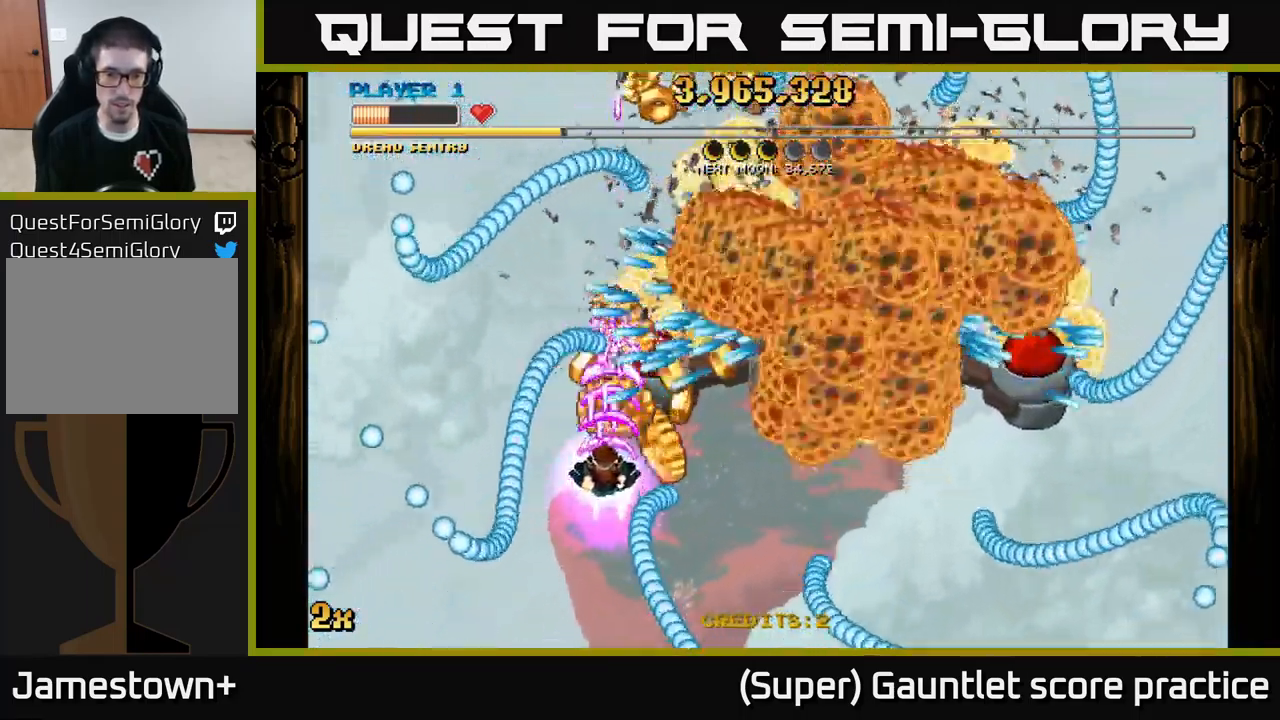
{"buttons": ["A"], "left_stick": "center", "events": [[100, "left_stick", "right"], [234, "left_stick", "up-left"], [301, "left_stick", "center"]]}
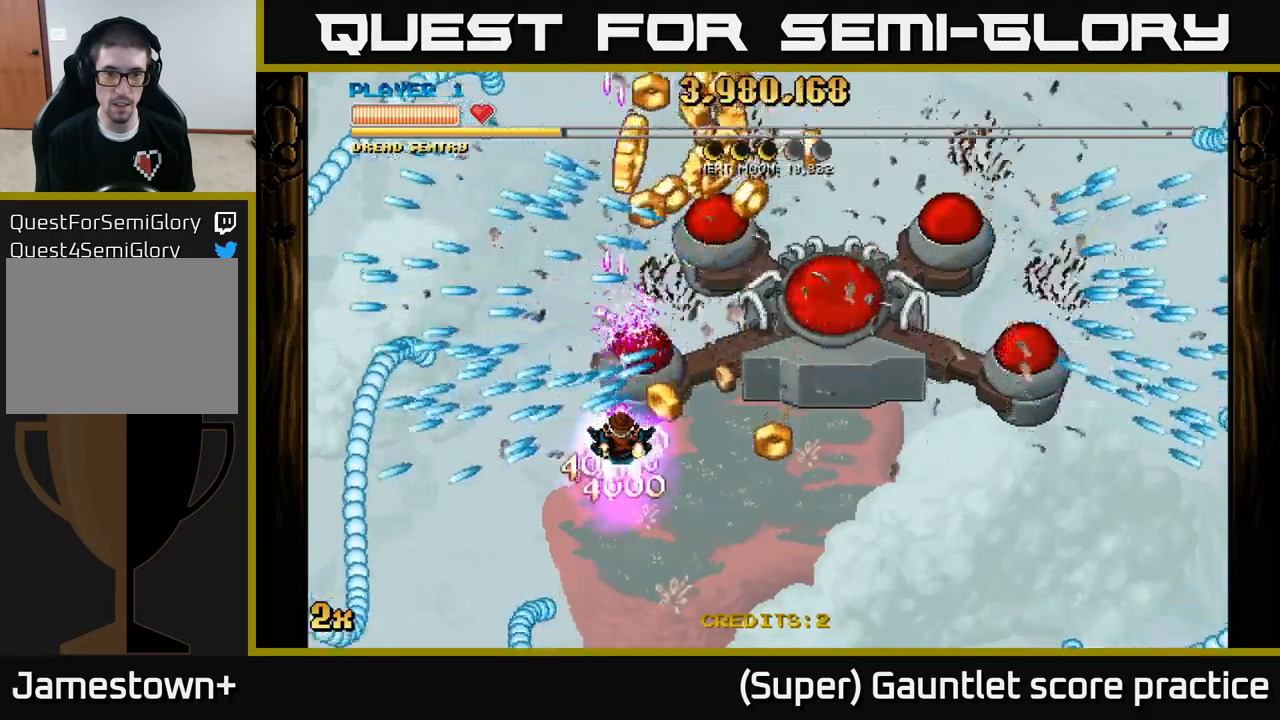
{"buttons": ["A"], "left_stick": "down", "events": [[33, "left_stick", "down-right"], [133, "left_stick", "center"], [350, "left_stick", "down"]]}
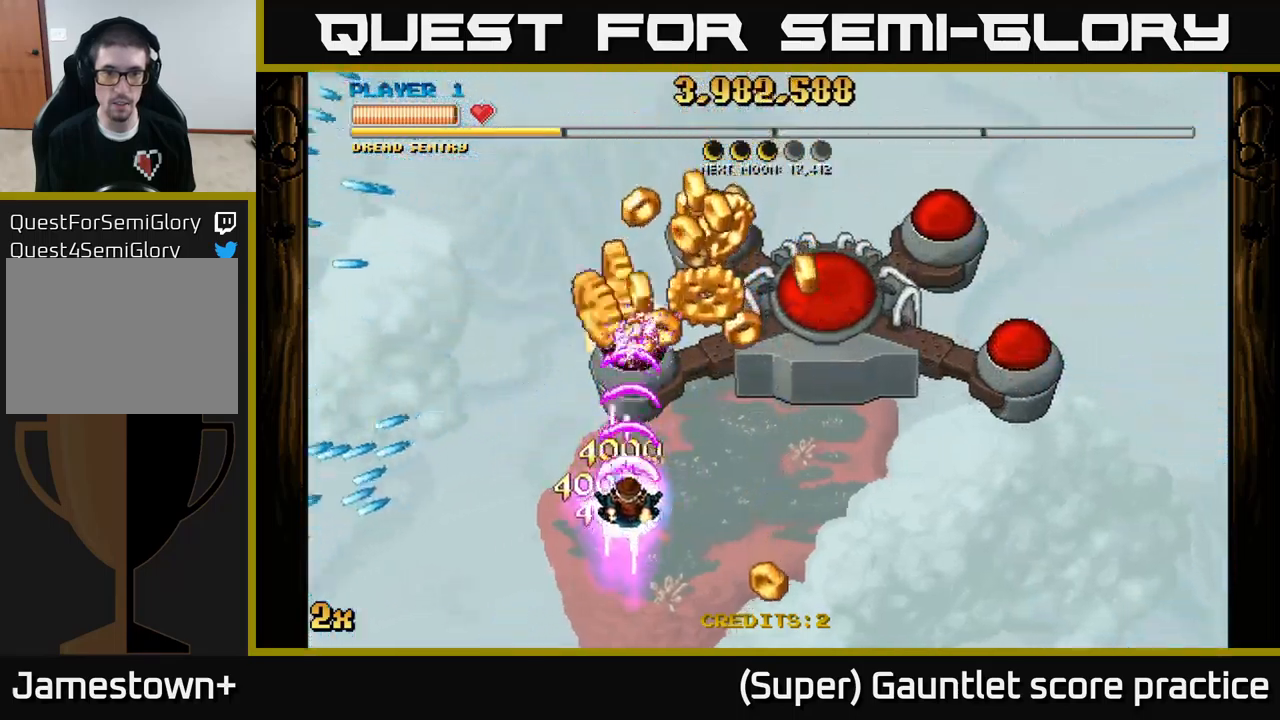
{"buttons": ["A"], "left_stick": "up-right", "events": [[33, "left_stick", "down-right"], [367, "left_stick", "up"], [483, "left_stick", "up-right"]]}
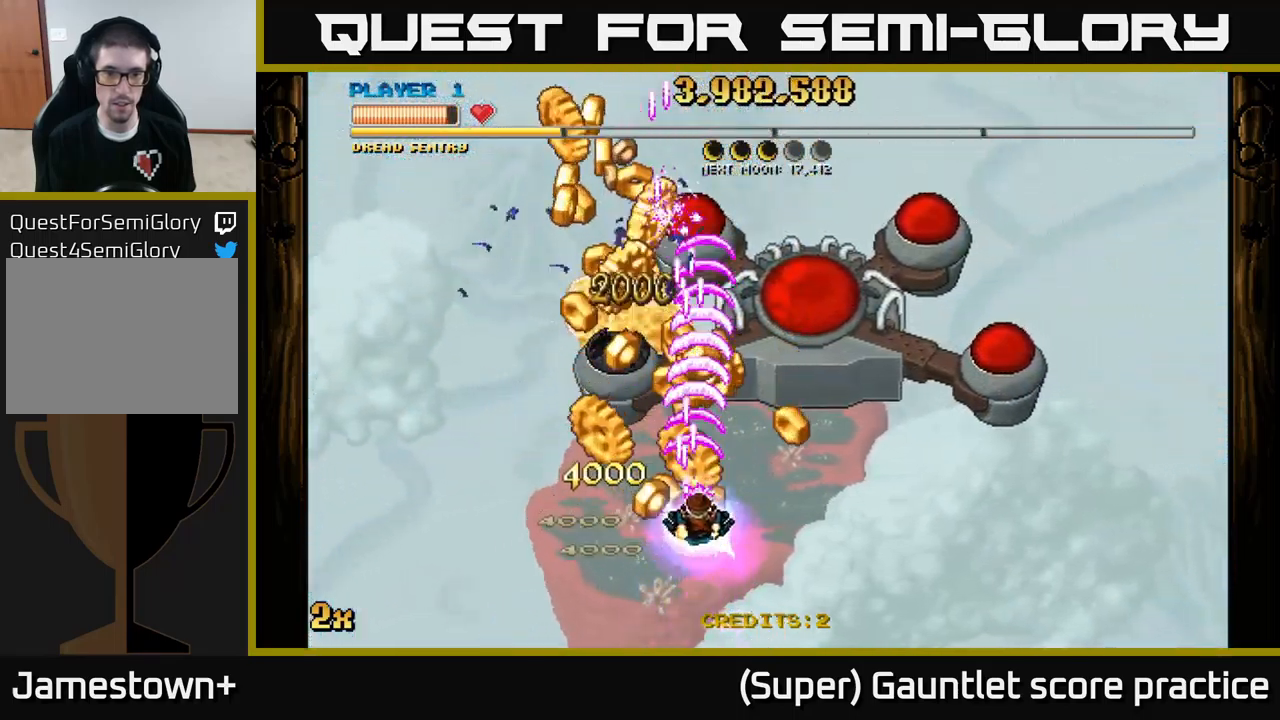
{"buttons": ["A"], "left_stick": "up", "events": [[117, "left_stick", "up-left"], [267, "left_stick", "down"], [450, "left_stick", "up"]]}
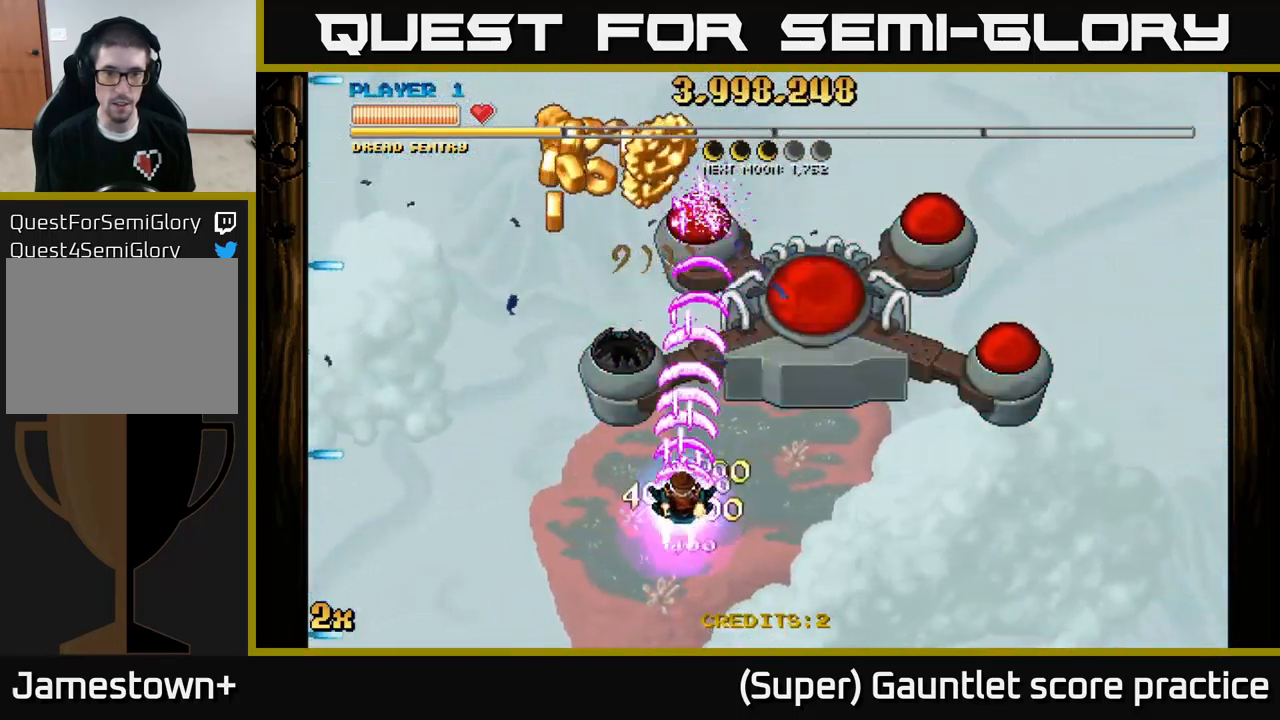
{"buttons": ["A"], "left_stick": "center", "events": [[167, "left_stick", "center"]]}
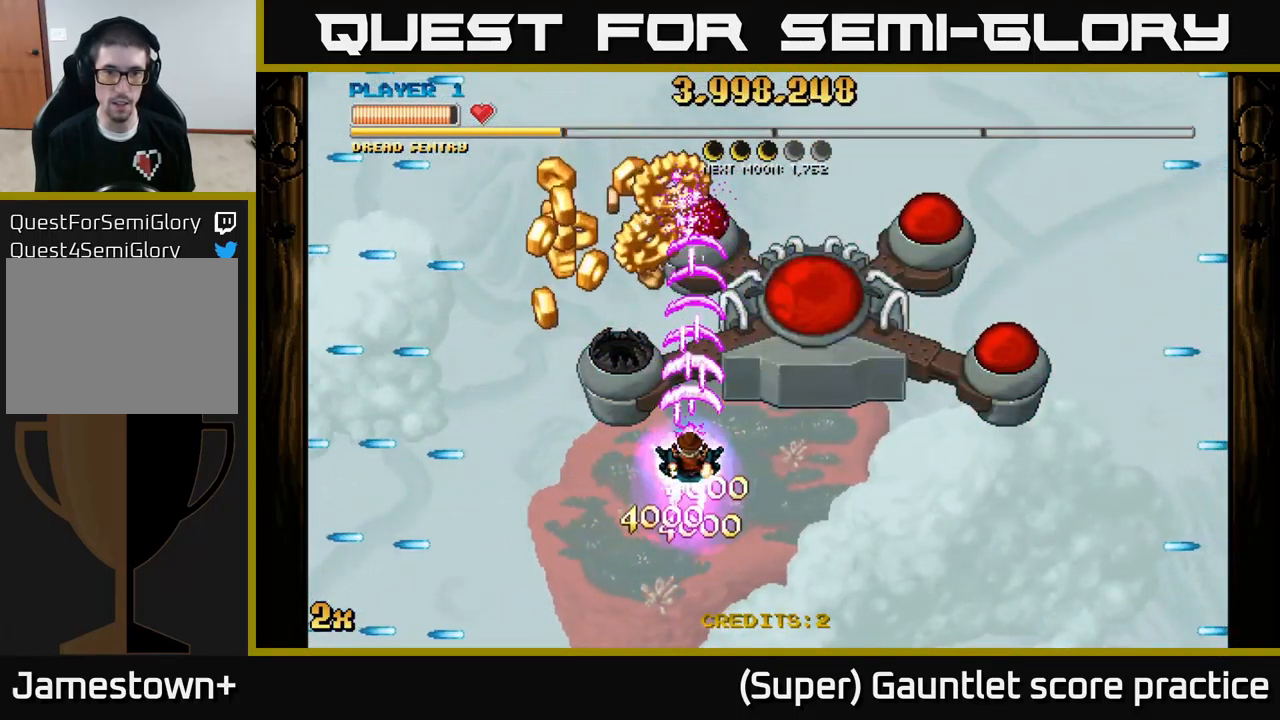
{"buttons": ["A"], "left_stick": "down", "events": [[117, "left_stick", "down"], [300, "left_stick", "center"], [467, "left_stick", "down"]]}
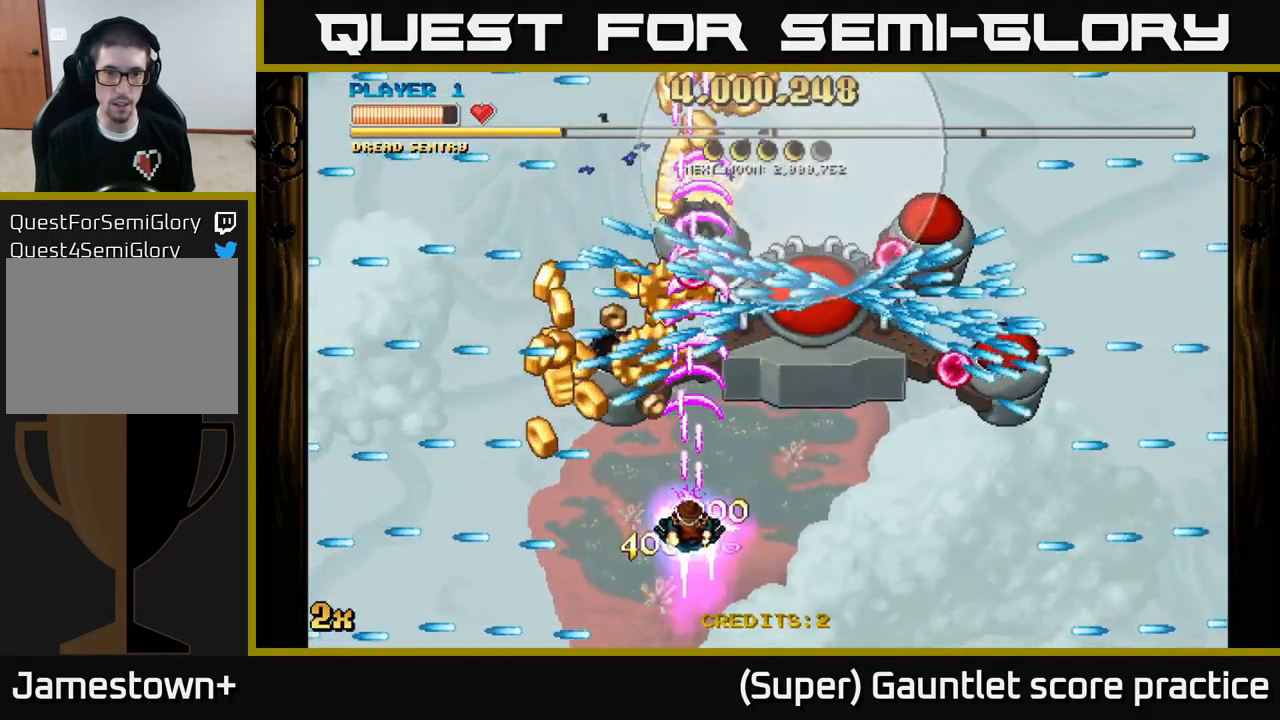
{"buttons": ["A"], "left_stick": "down", "events": [[50, "left_stick", "up-left"], [183, "left_stick", "left"], [283, "left_stick", "center"], [400, "left_stick", "down"]]}
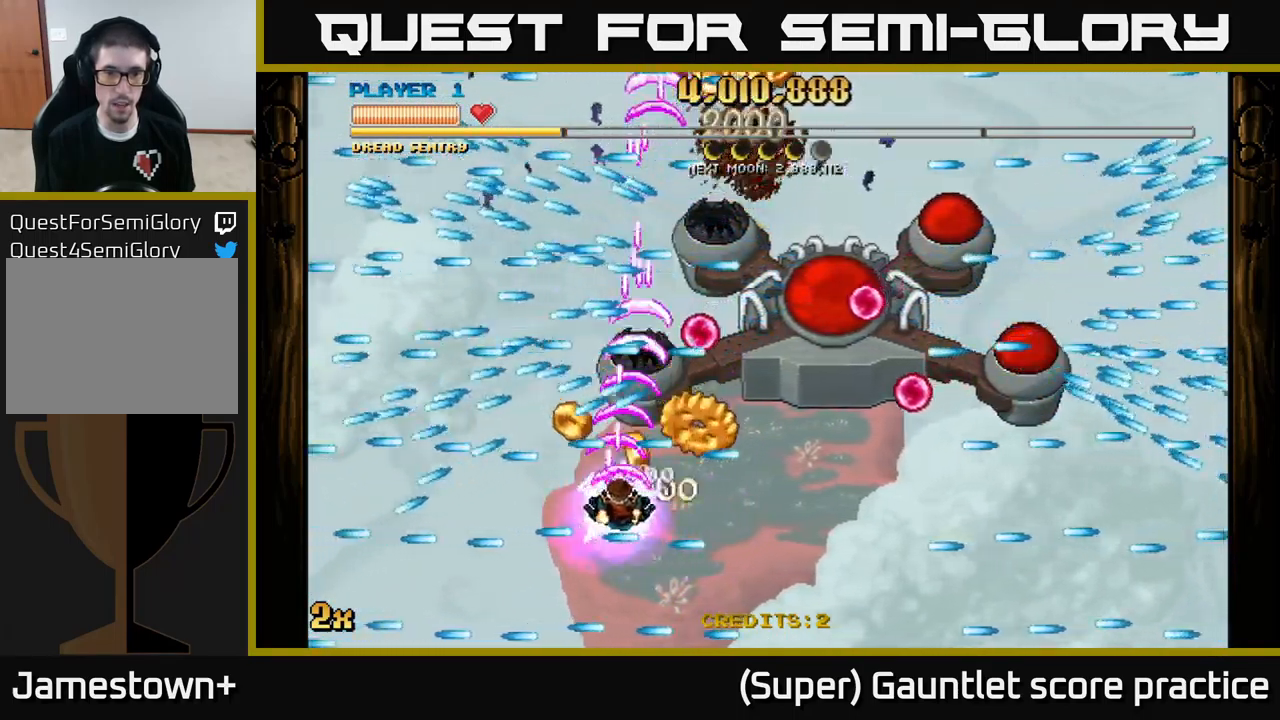
{"buttons": ["A"], "left_stick": "right", "events": [[17, "left_stick", "center"], [167, "left_stick", "right"]]}
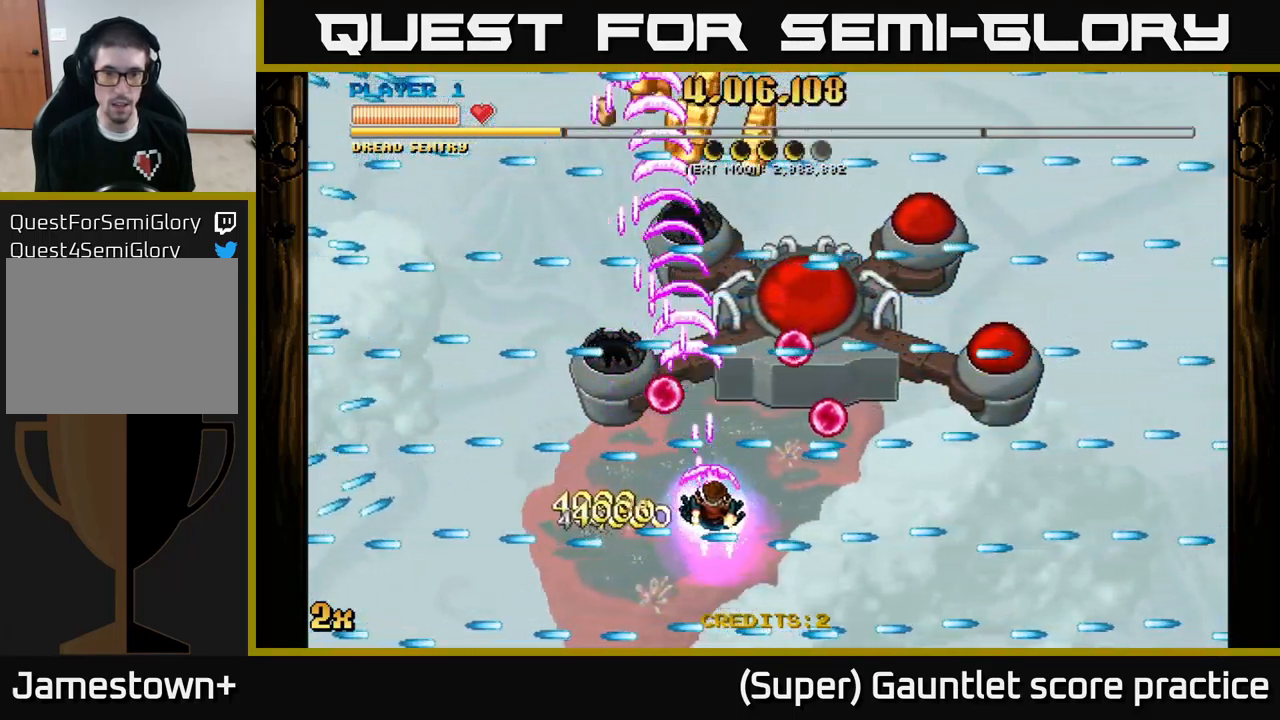
{"buttons": ["A"], "left_stick": "left", "events": [[300, "left_stick", "up-left"], [367, "left_stick", "left"]]}
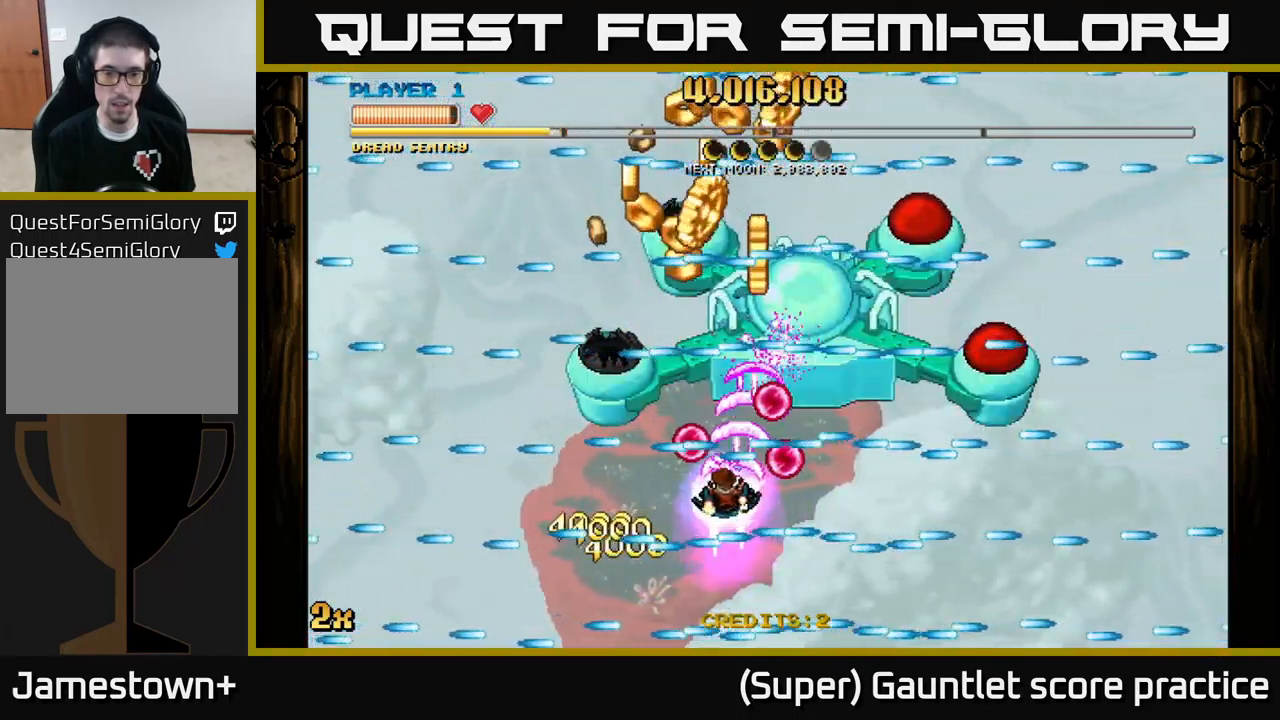
{"buttons": ["A"], "left_stick": "center", "events": [[283, "left_stick", "up-left"], [417, "left_stick", "center"]]}
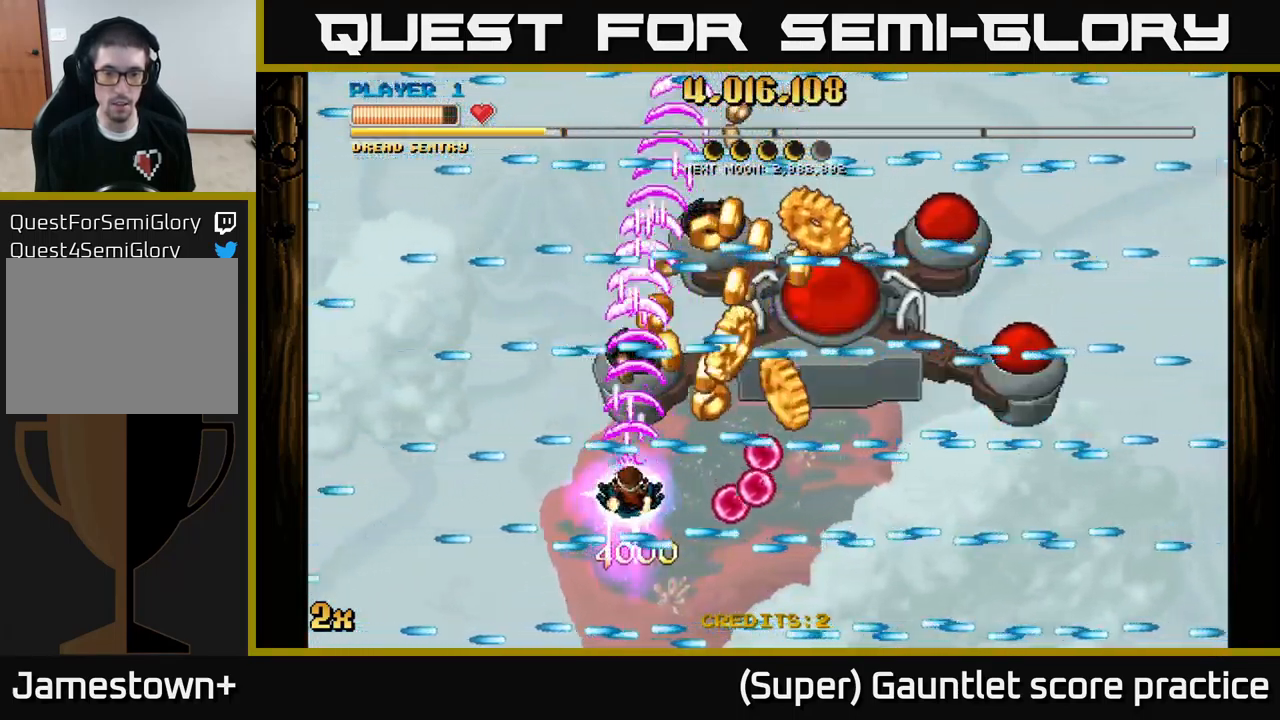
{"buttons": ["A"], "left_stick": "center", "events": [[217, "left_stick", "right"], [383, "left_stick", "left"], [466, "left_stick", "center"]]}
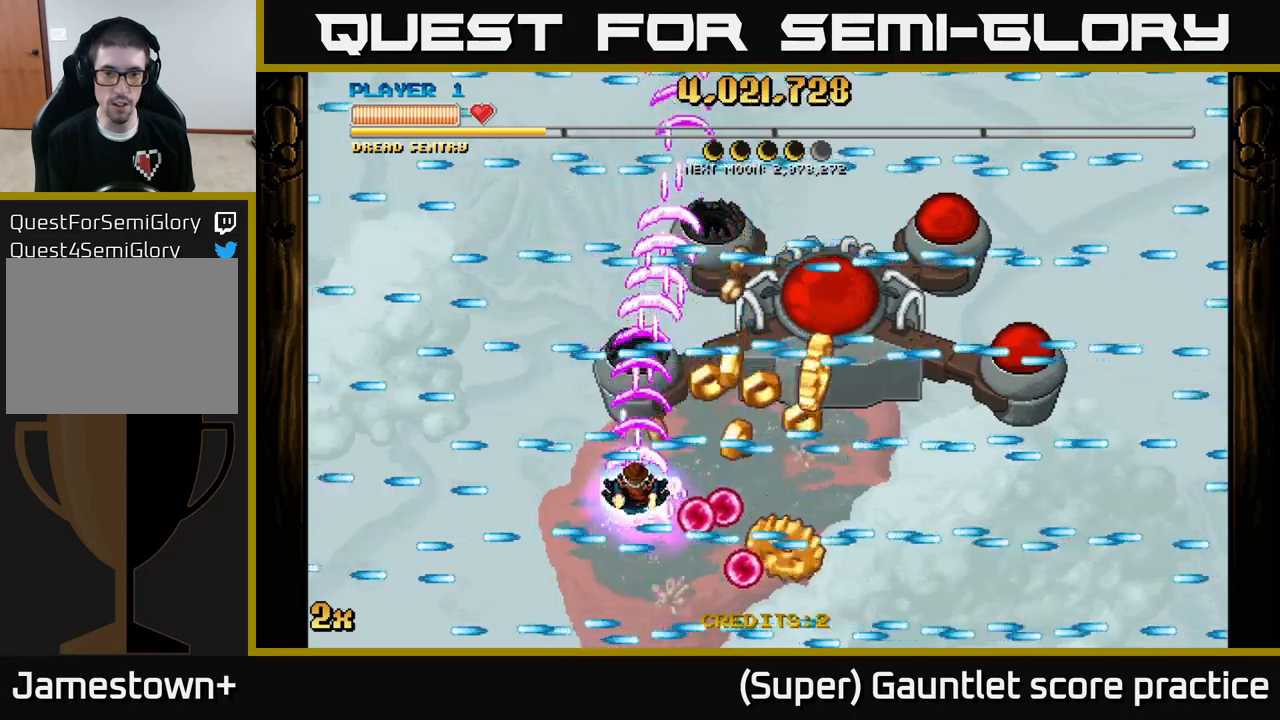
{"buttons": ["A"], "left_stick": "right", "events": [[200, "left_stick", "right"]]}
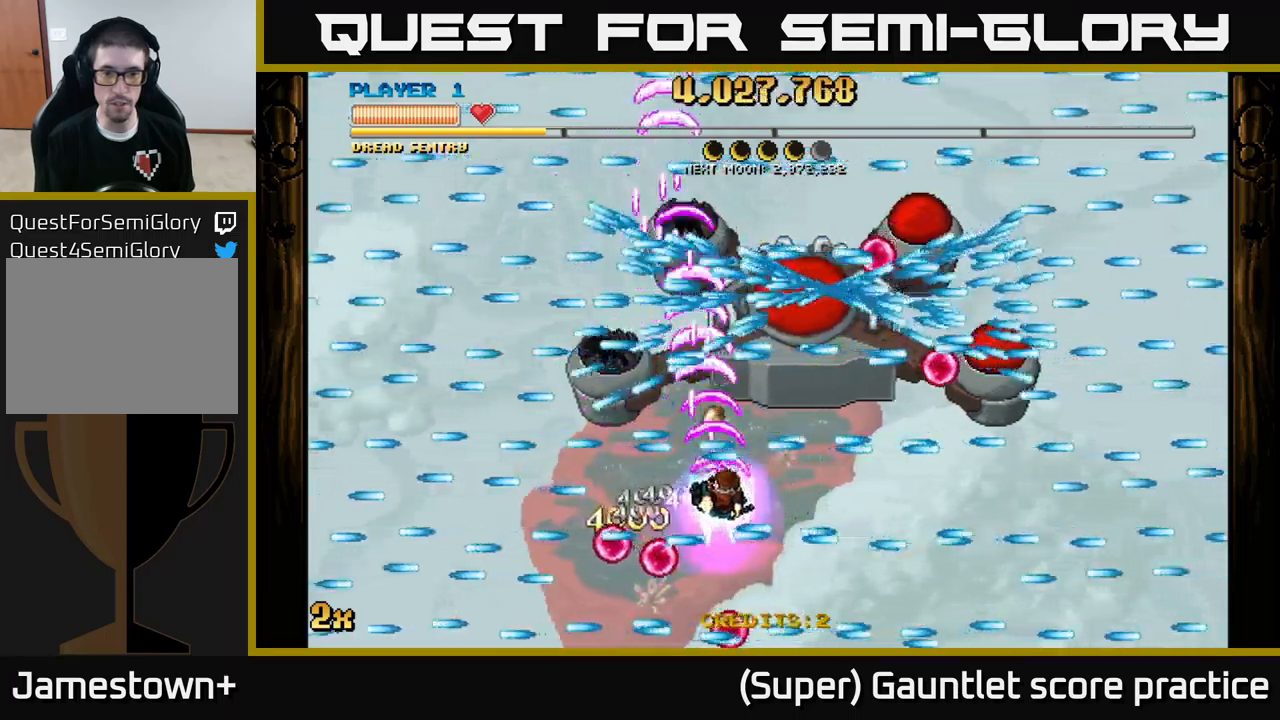
{"buttons": ["A"], "left_stick": "right", "events": []}
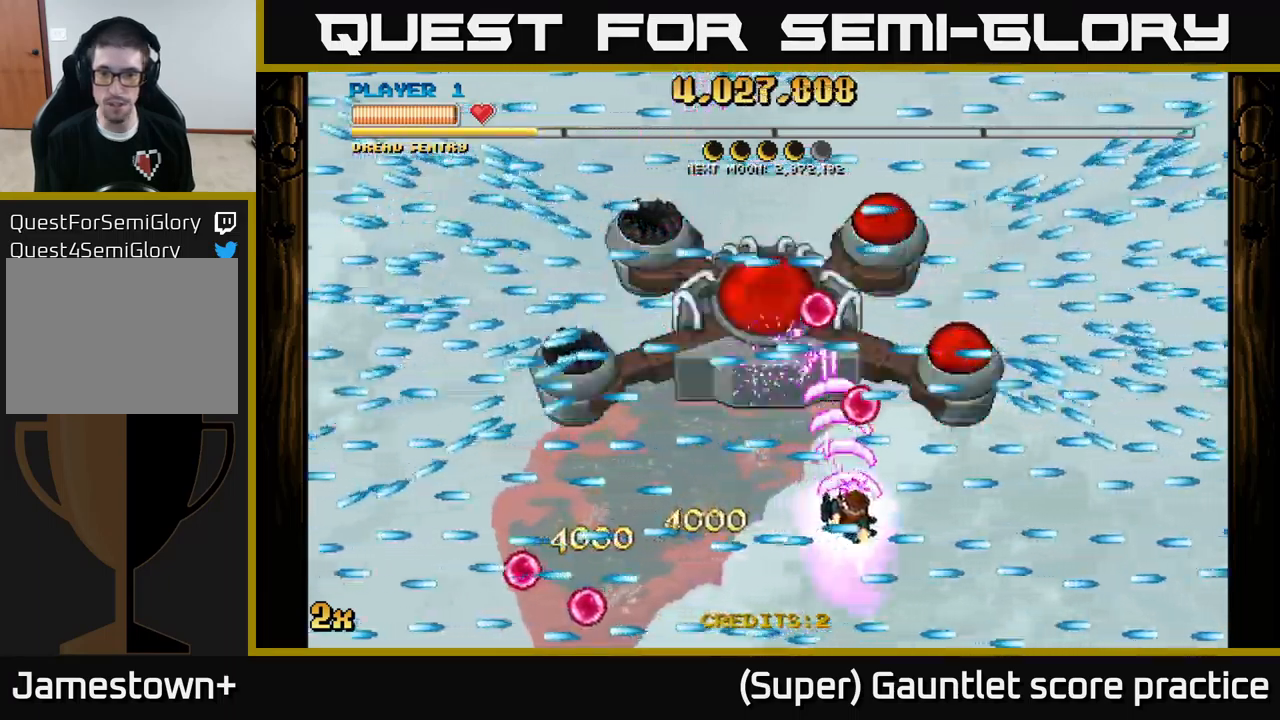
{"buttons": ["A"], "left_stick": "center", "events": [[250, "left_stick", "center"]]}
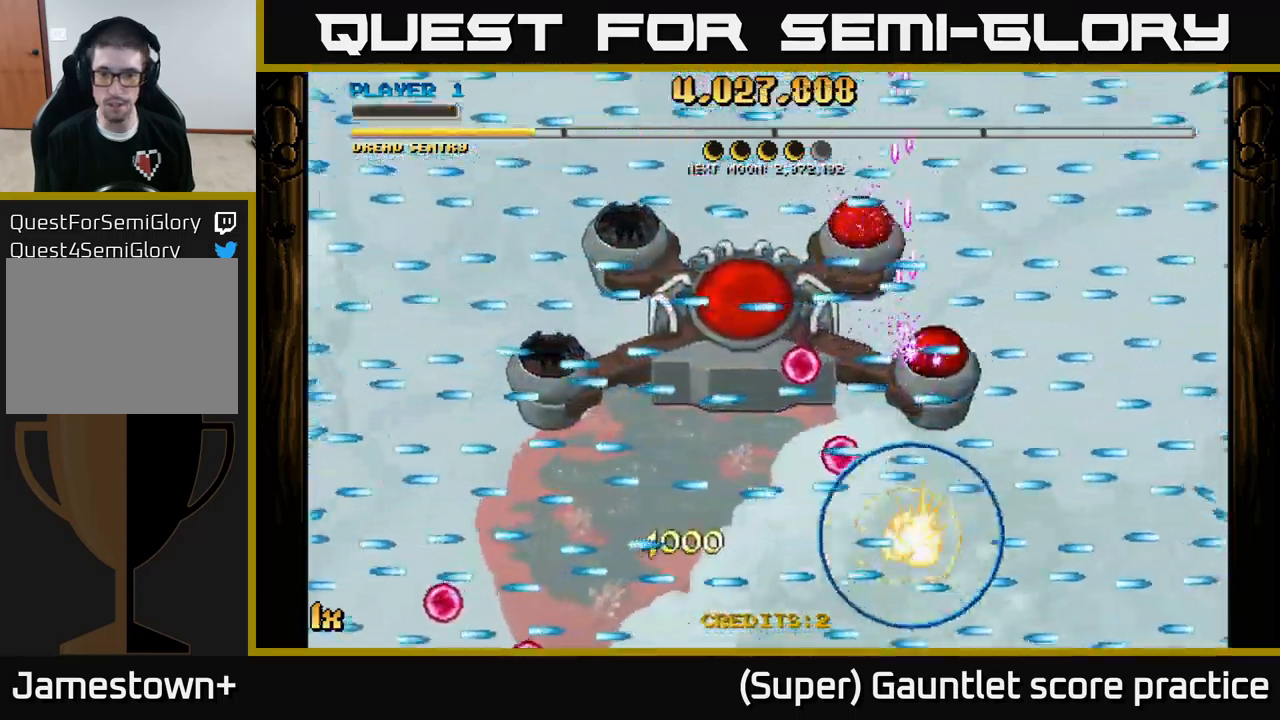
{"buttons": [], "left_stick": "center", "events": [[17, "left_stick", "up-right"], [133, "left_stick", "center"], [383, "A", "up"]]}
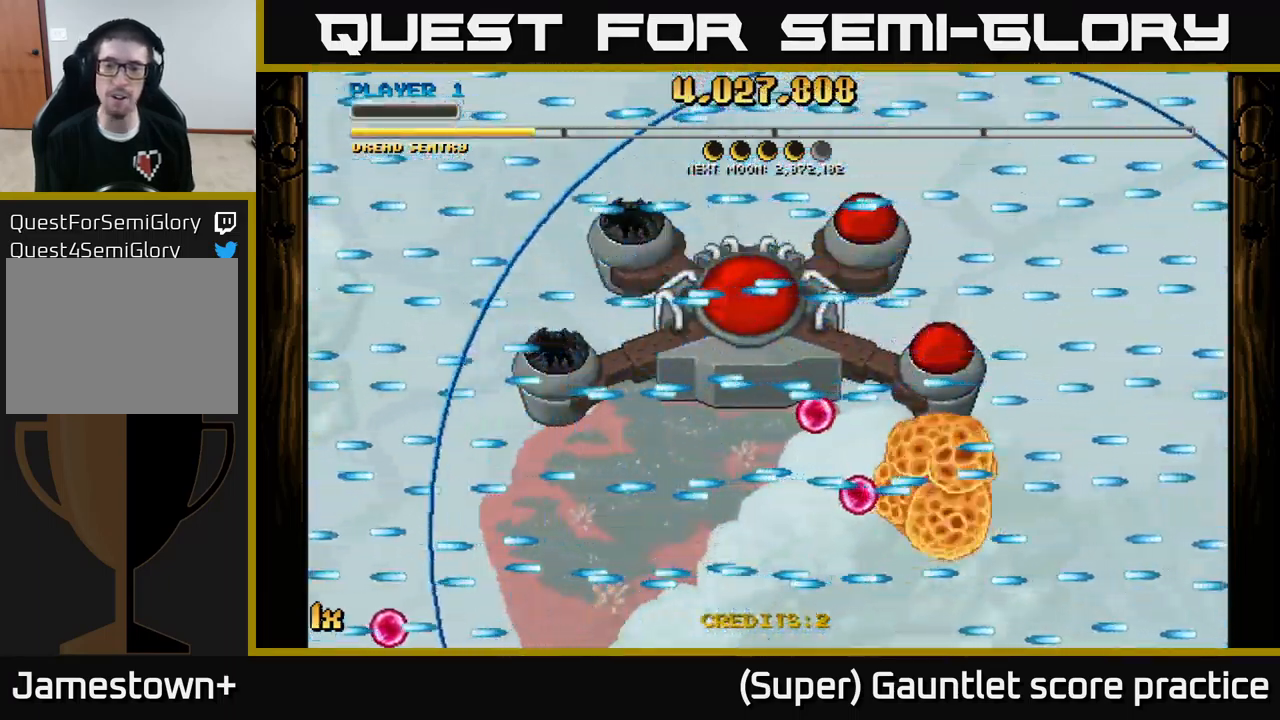
{"buttons": ["A"], "left_stick": "right", "events": [[33, "left_stick", "up-right"], [67, "A", "down"], [100, "left_stick", "center"], [217, "left_stick", "right"]]}
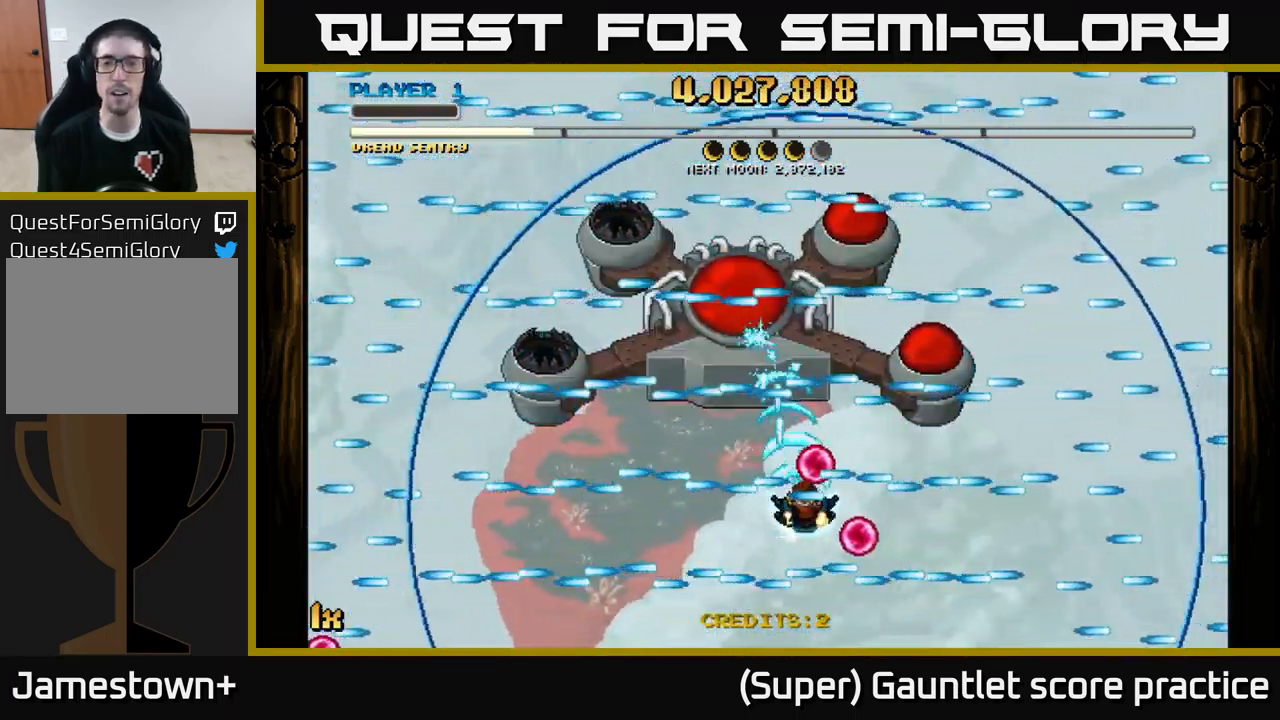
{"buttons": ["A"], "left_stick": "up", "events": [[167, "left_stick", "down-right"], [433, "left_stick", "up"]]}
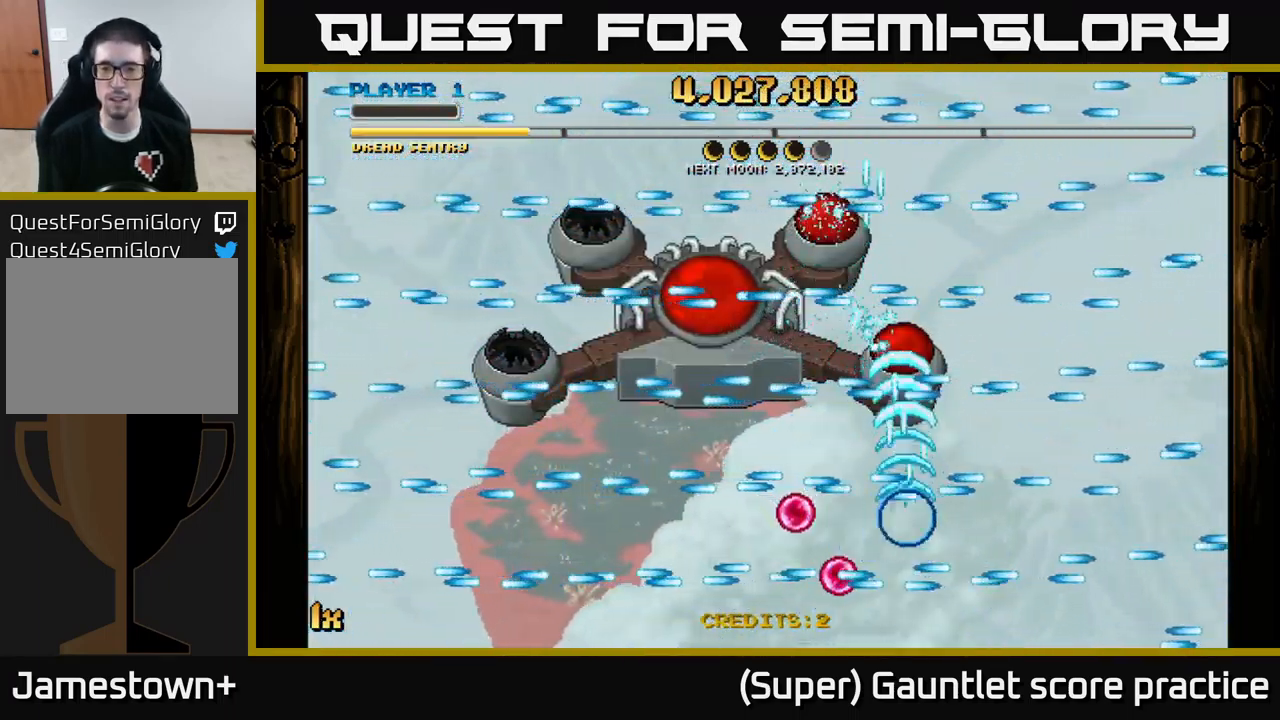
{"buttons": ["A"], "left_stick": "center", "events": [[250, "left_stick", "center"]]}
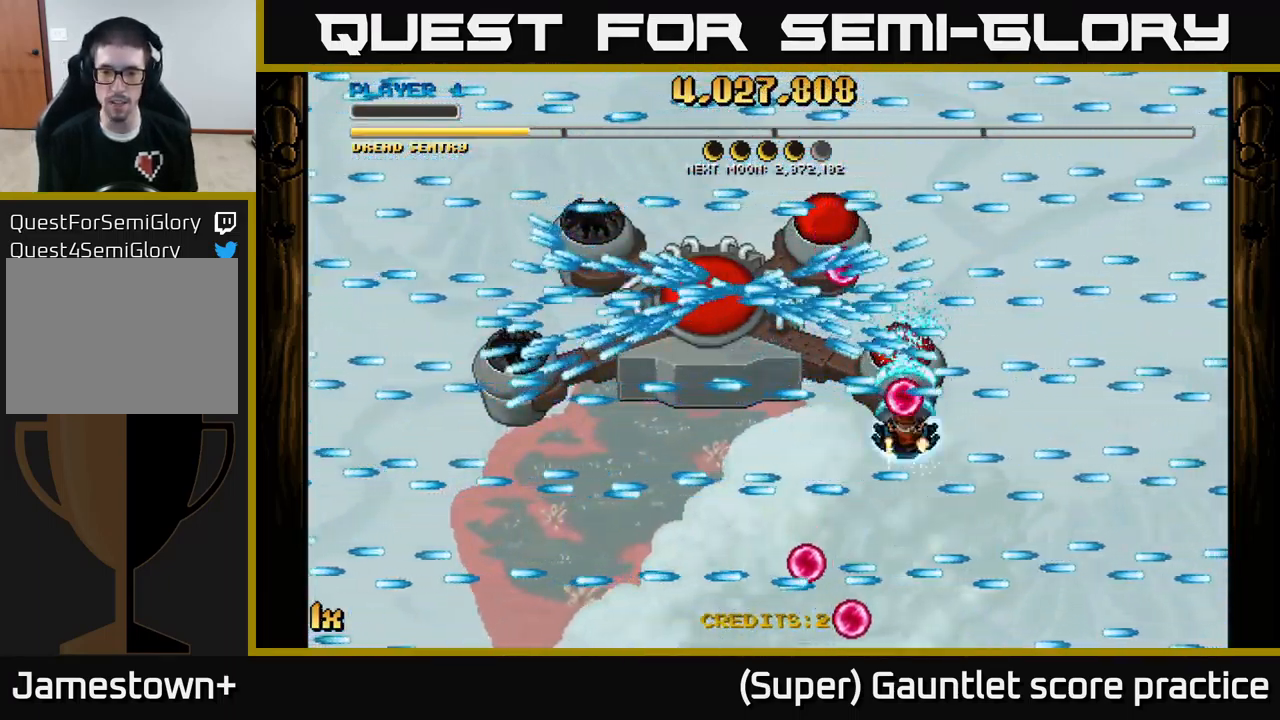
{"buttons": ["A"], "left_stick": "center", "events": []}
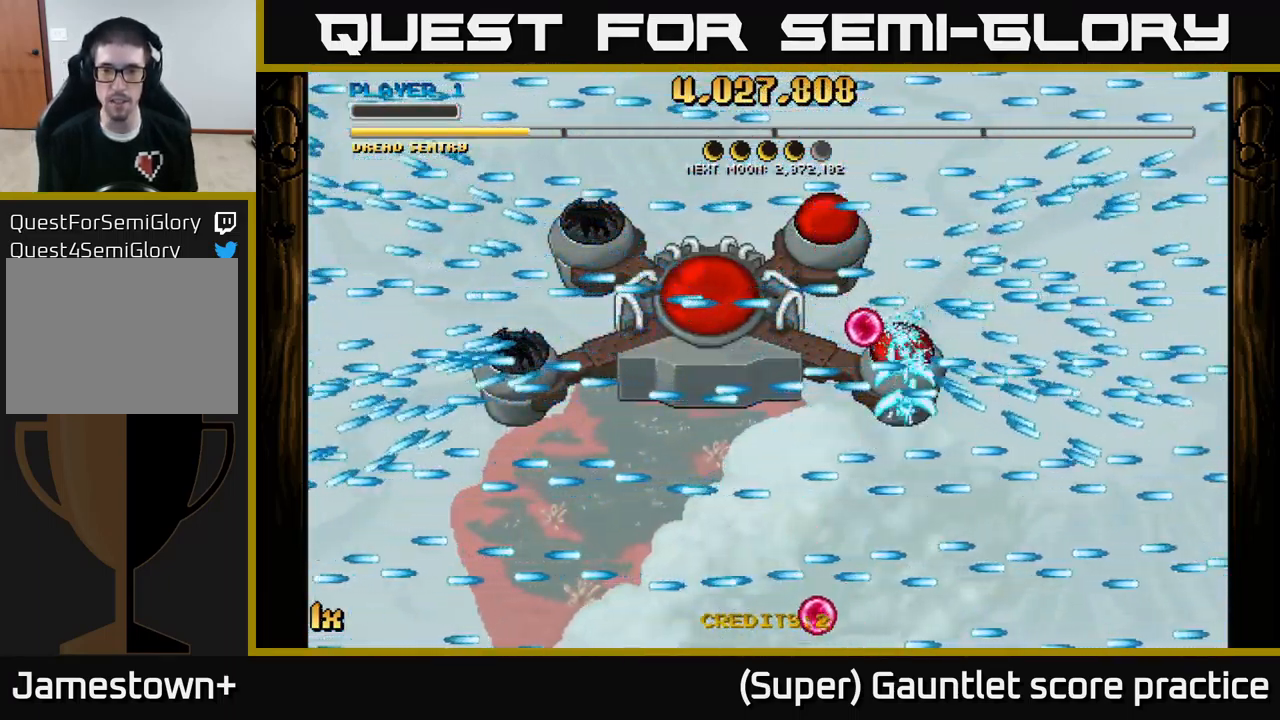
{"buttons": ["A"], "left_stick": "center", "events": []}